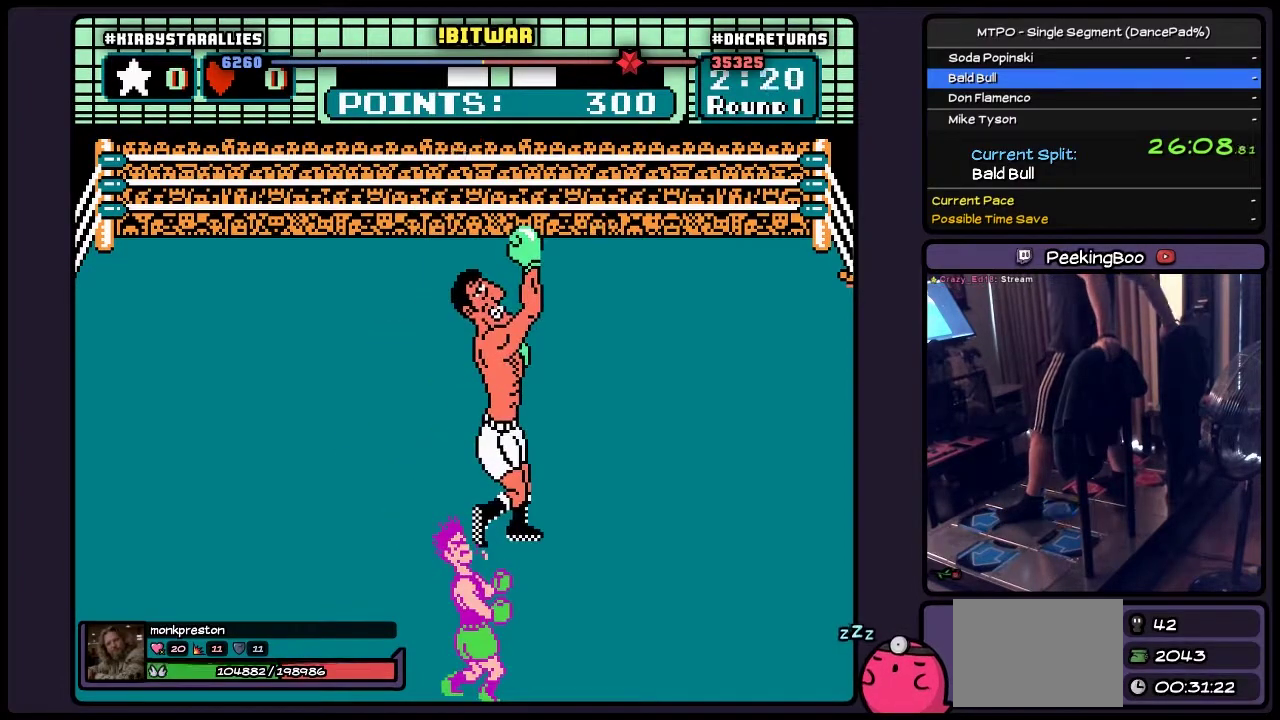
Gameplay with a controller (Nintendo layout); each line is a JSON object with the inputs held at the frame after it. "events" lists button and stick changes between this image and that frame as [ms after this image, input, new state], when the widget could be followed in between. Not read: L3 R3 START.
{"buttons": [], "events": [[17, "DPAD_RIGHT", "up"]]}
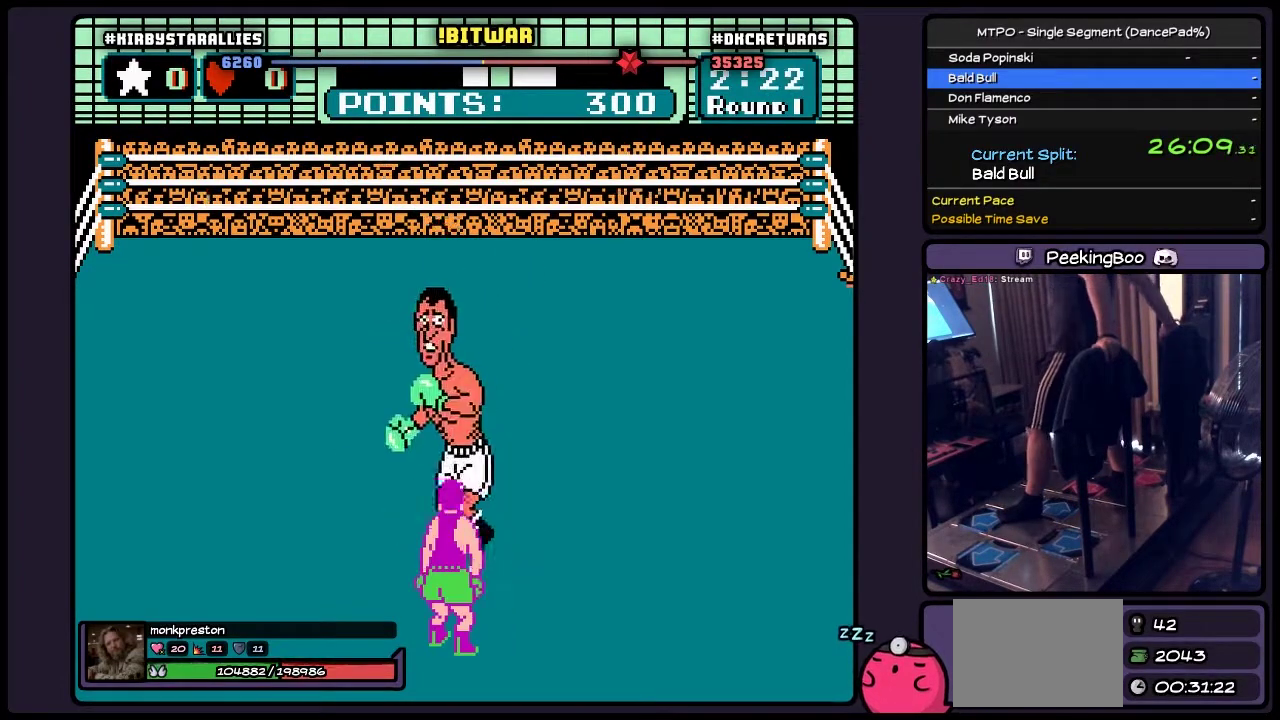
{"buttons": ["DPAD_RIGHT"], "events": [[150, "DPAD_RIGHT", "down"]]}
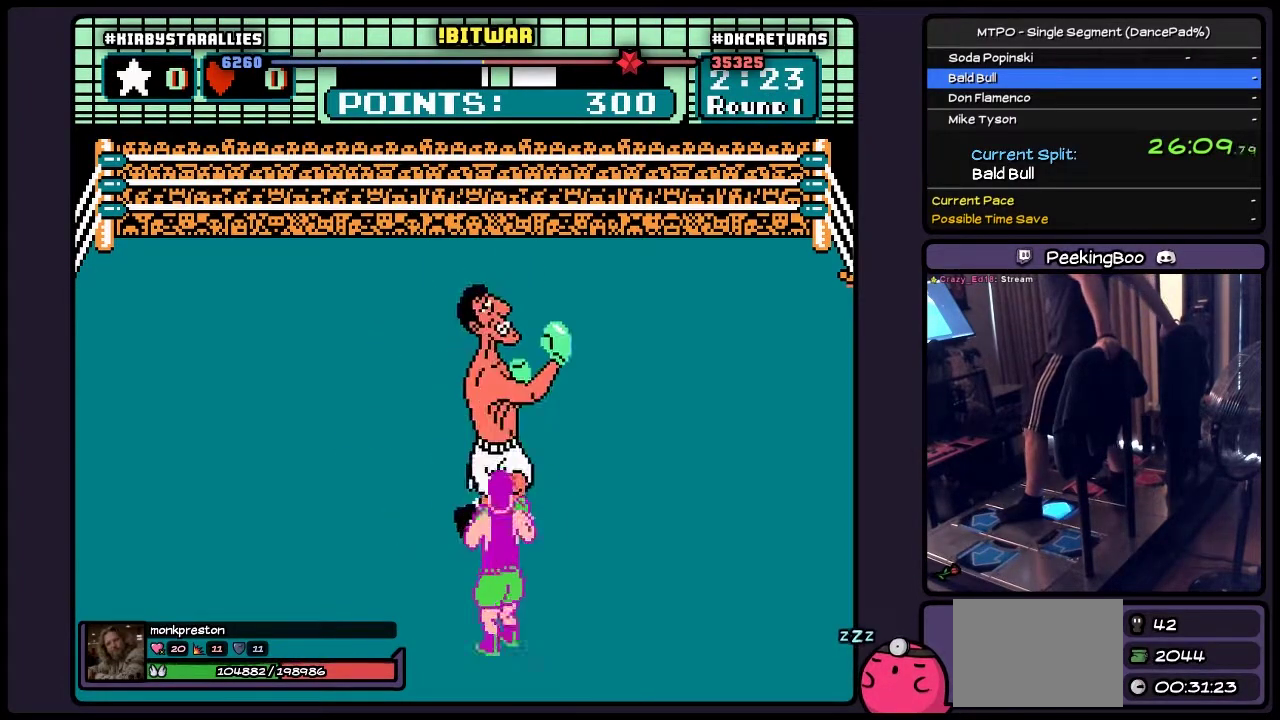
{"buttons": [], "events": [[233, "DPAD_RIGHT", "up"]]}
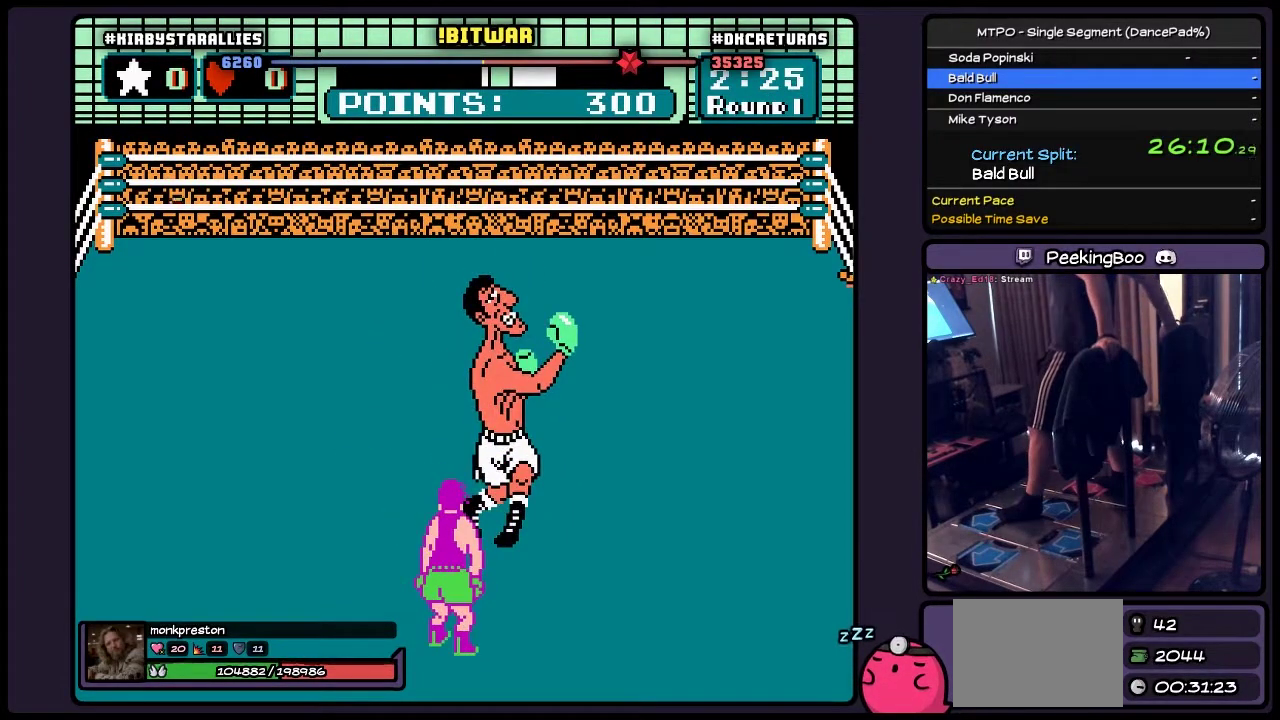
{"buttons": ["DPAD_RIGHT"], "events": [[483, "DPAD_RIGHT", "down"]]}
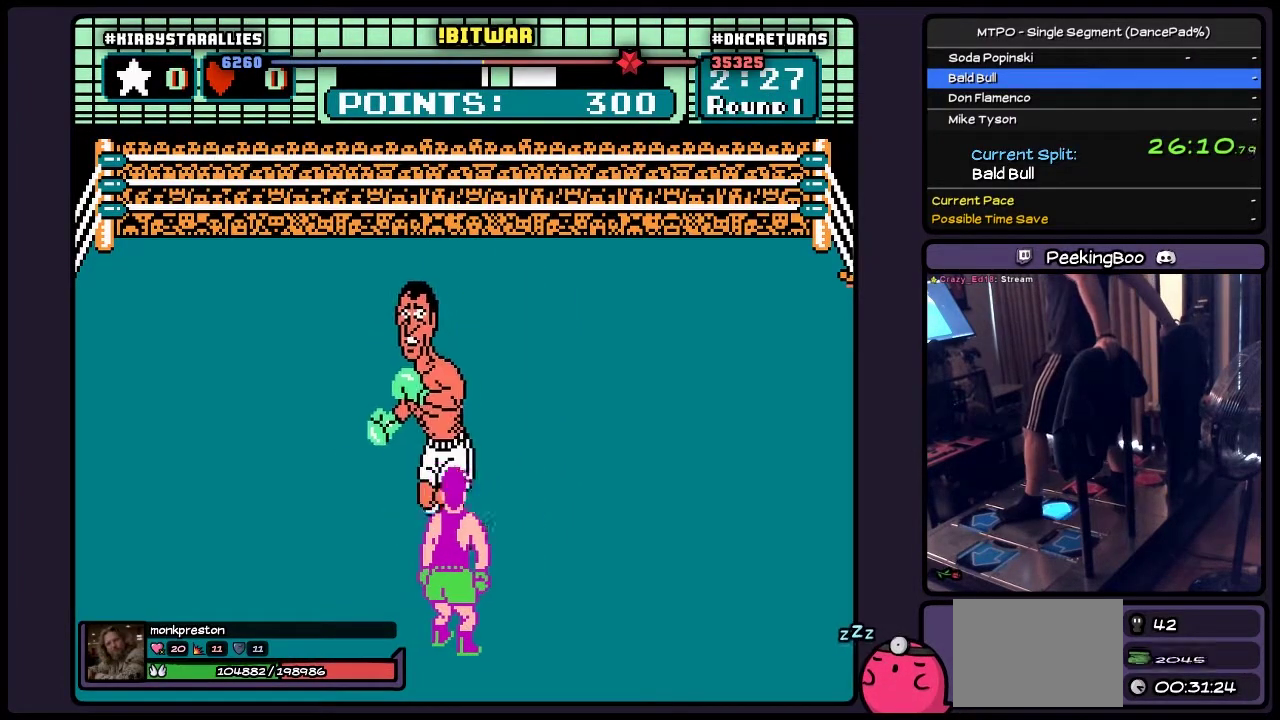
{"buttons": ["DPAD_RIGHT"], "events": []}
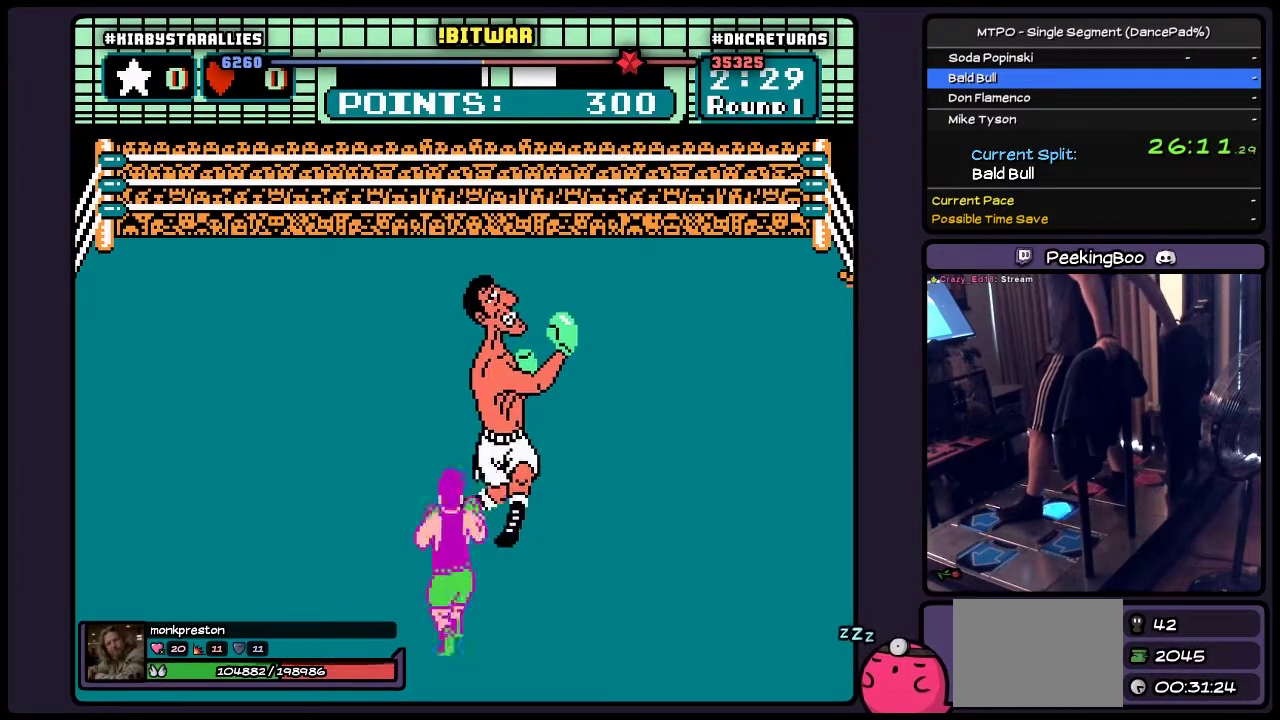
{"buttons": ["B", "DPAD_UP"], "events": [[150, "DPAD_RIGHT", "up"], [317, "DPAD_UP", "down"], [433, "B", "down"]]}
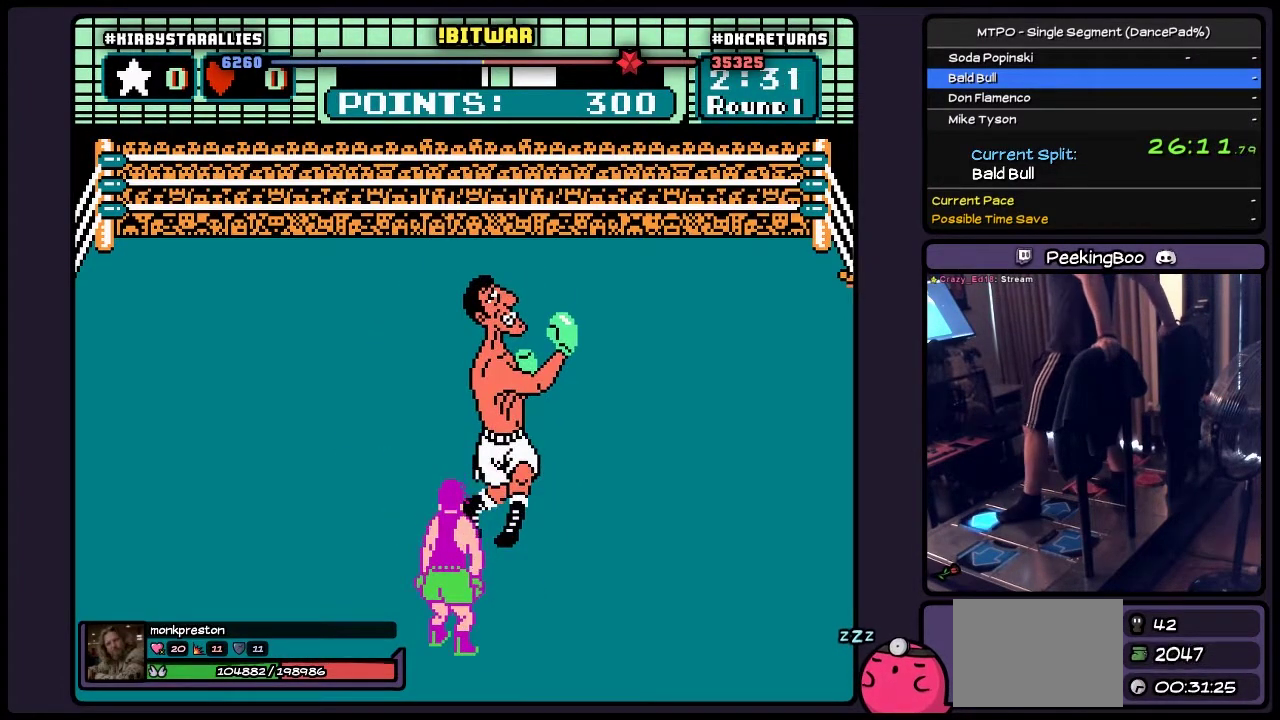
{"buttons": ["DPAD_RIGHT"], "events": [[67, "B", "up"], [233, "DPAD_UP", "up"], [400, "DPAD_RIGHT", "down"]]}
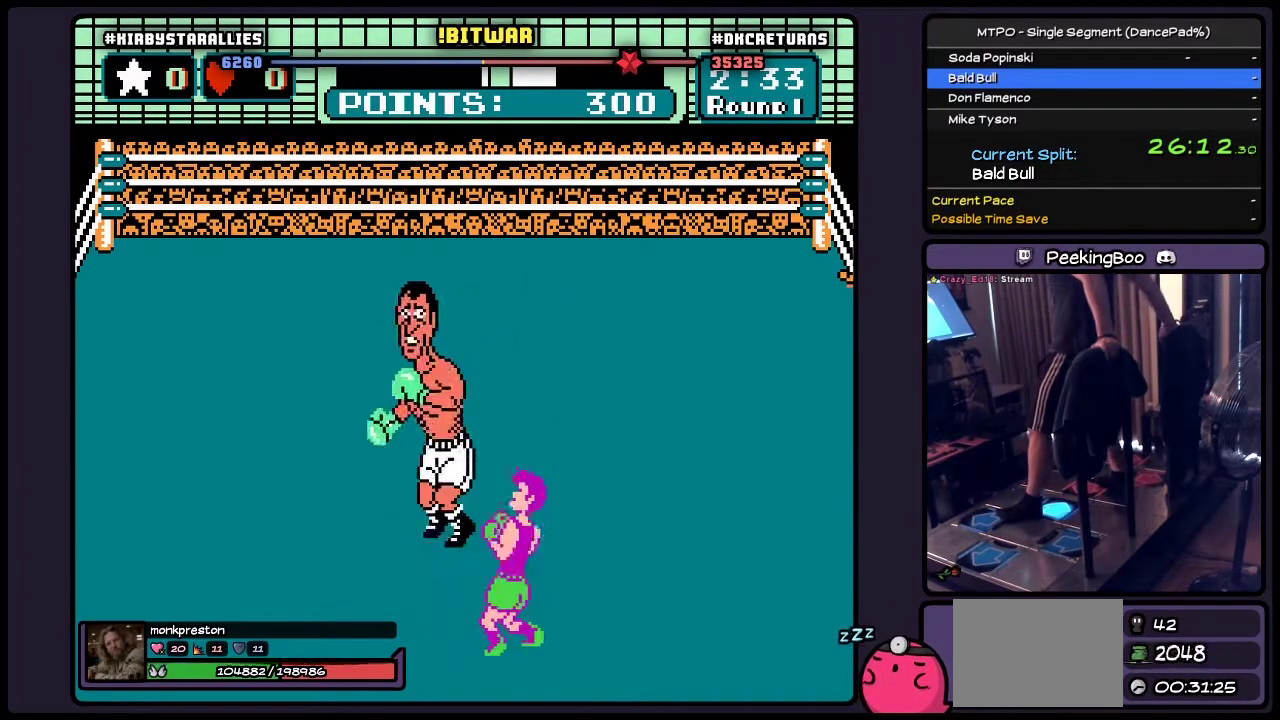
{"buttons": [], "events": [[433, "DPAD_RIGHT", "up"]]}
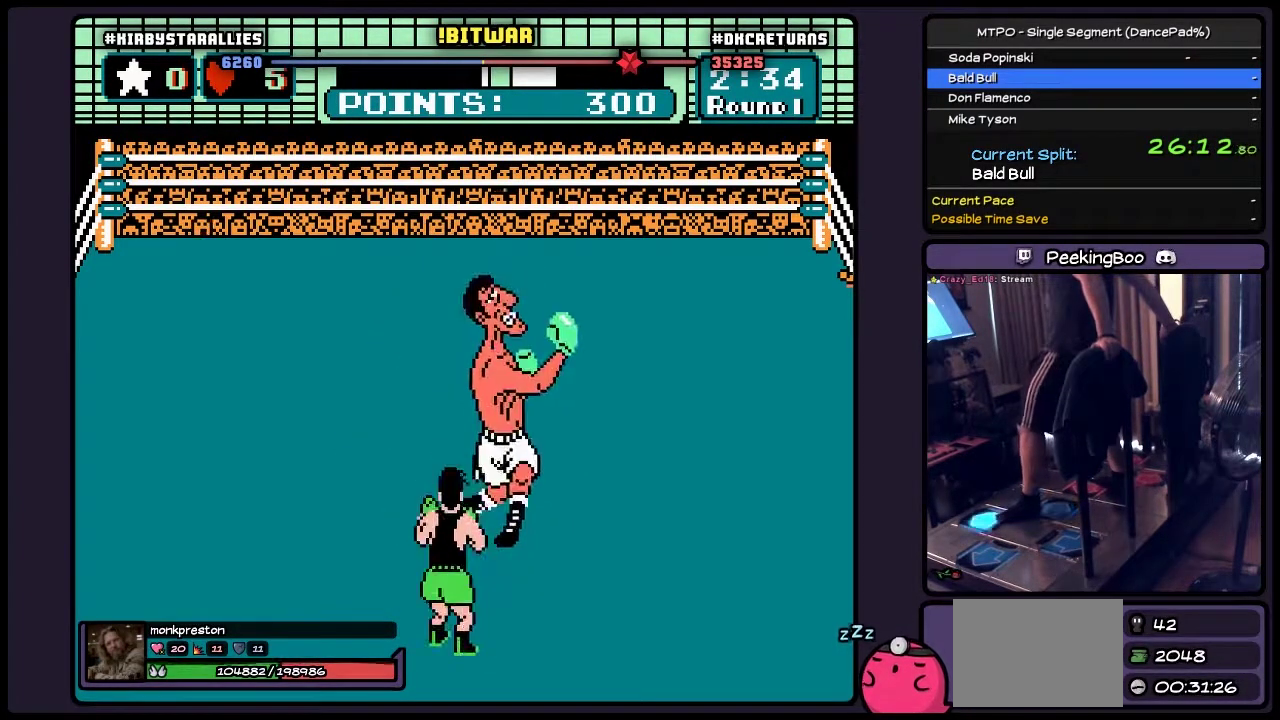
{"buttons": ["B", "DPAD_UP"], "events": [[100, "DPAD_UP", "down"], [350, "B", "down"]]}
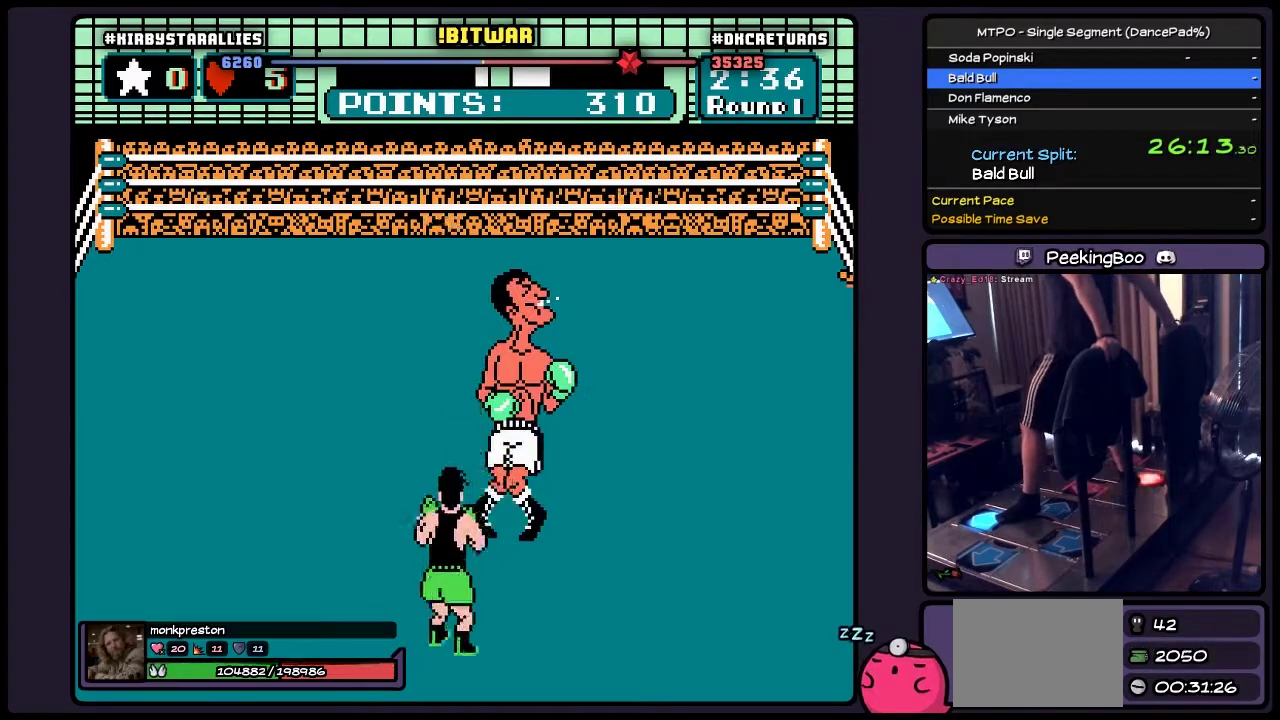
{"buttons": ["DPAD_UP"], "events": [[17, "B", "up"], [183, "A", "down"], [433, "A", "up"]]}
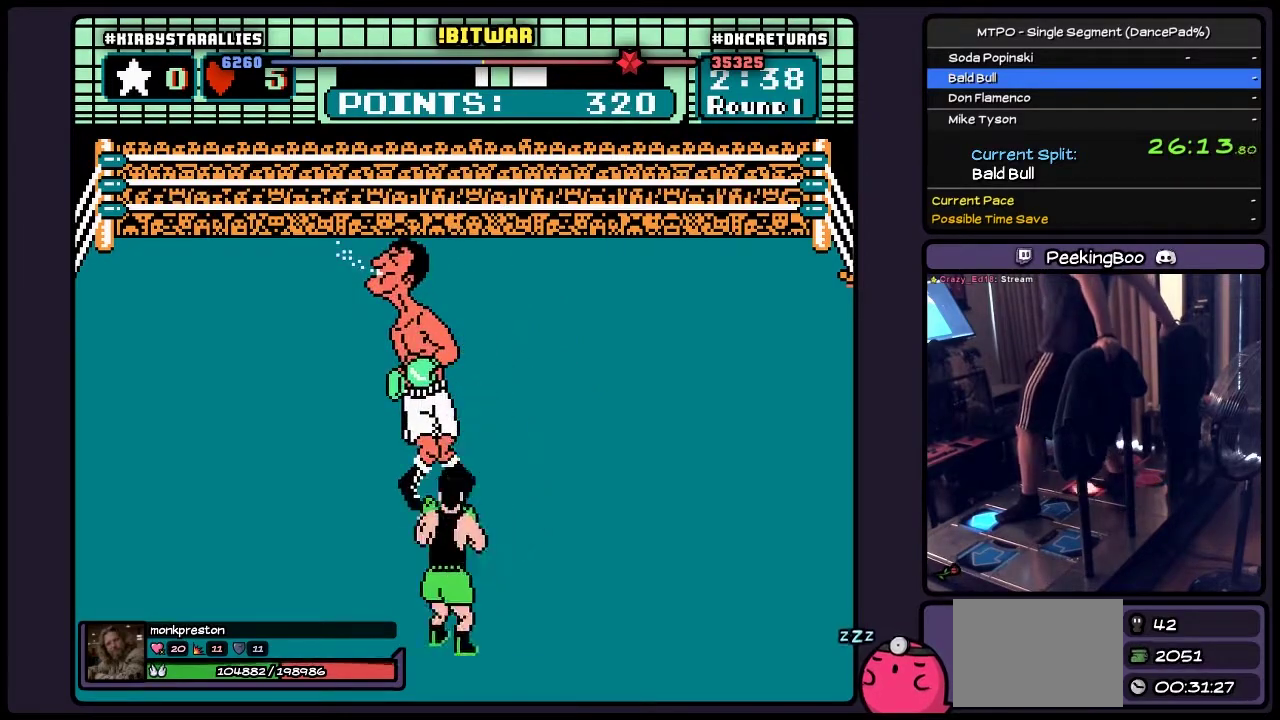
{"buttons": ["DPAD_UP"], "events": [[100, "B", "down"], [350, "B", "up"]]}
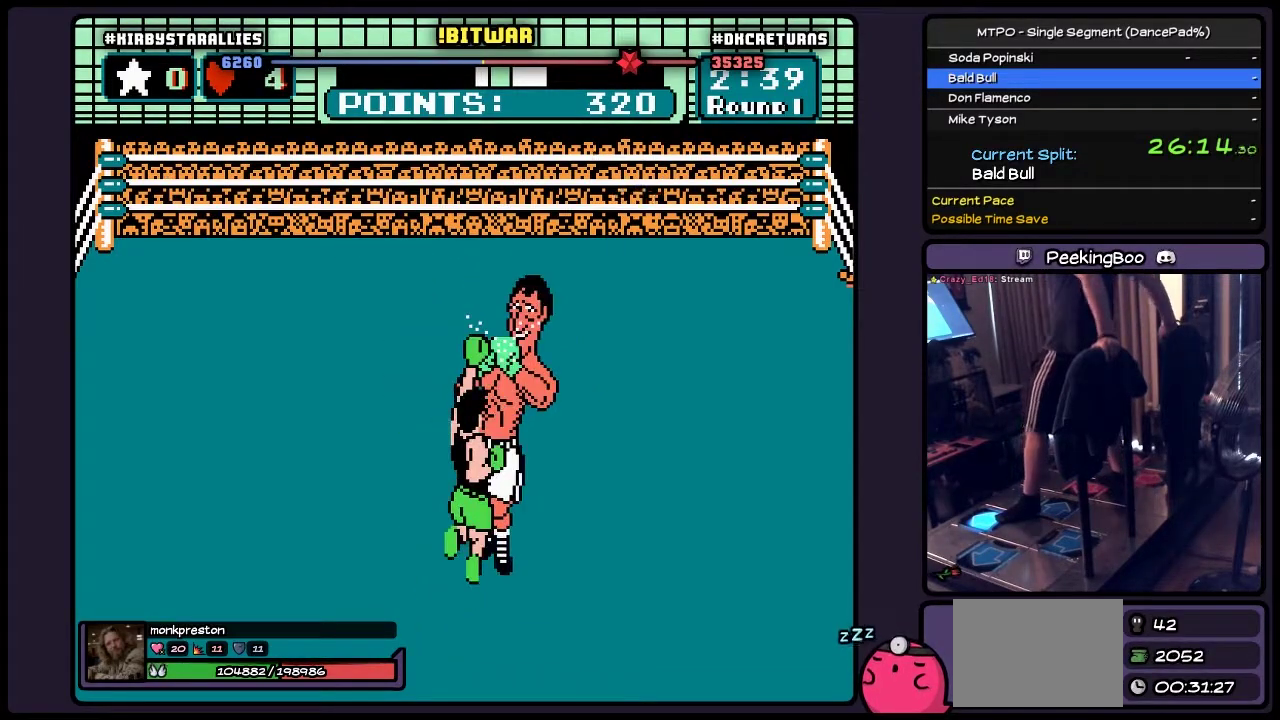
{"buttons": ["DPAD_RIGHT"], "events": [[100, "DPAD_UP", "up"], [350, "DPAD_RIGHT", "down"]]}
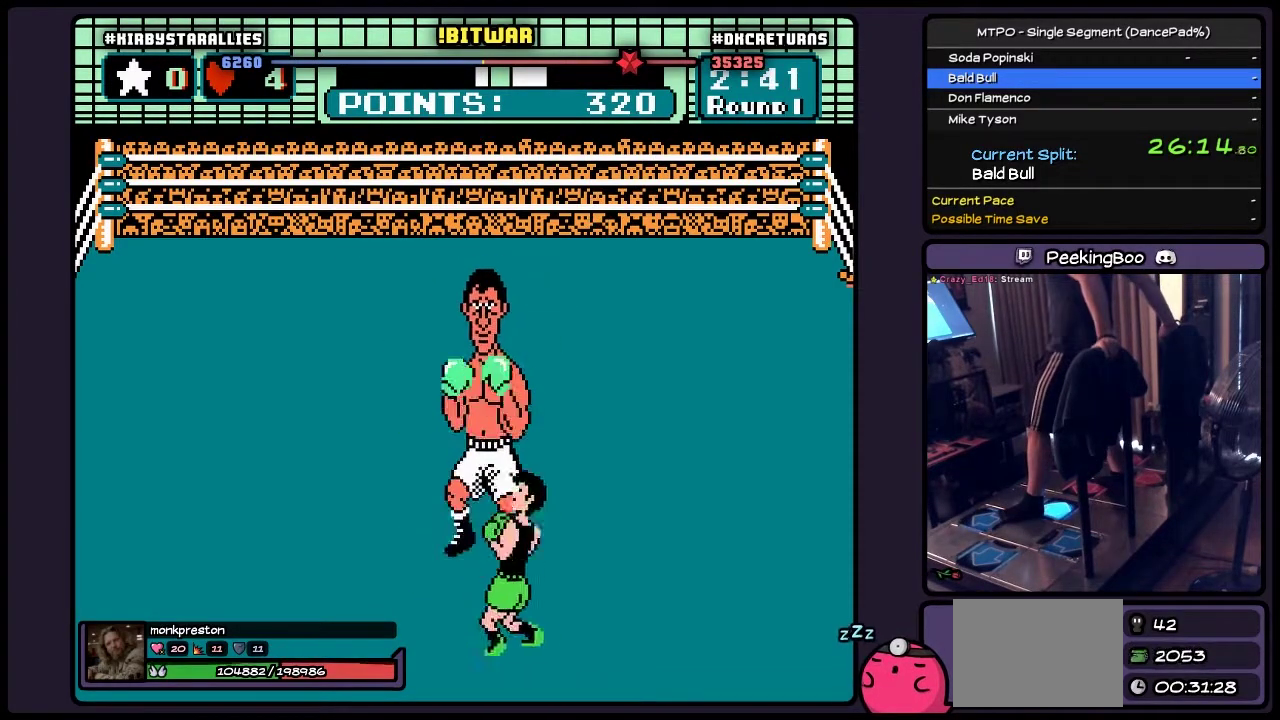
{"buttons": [], "events": [[350, "DPAD_RIGHT", "up"]]}
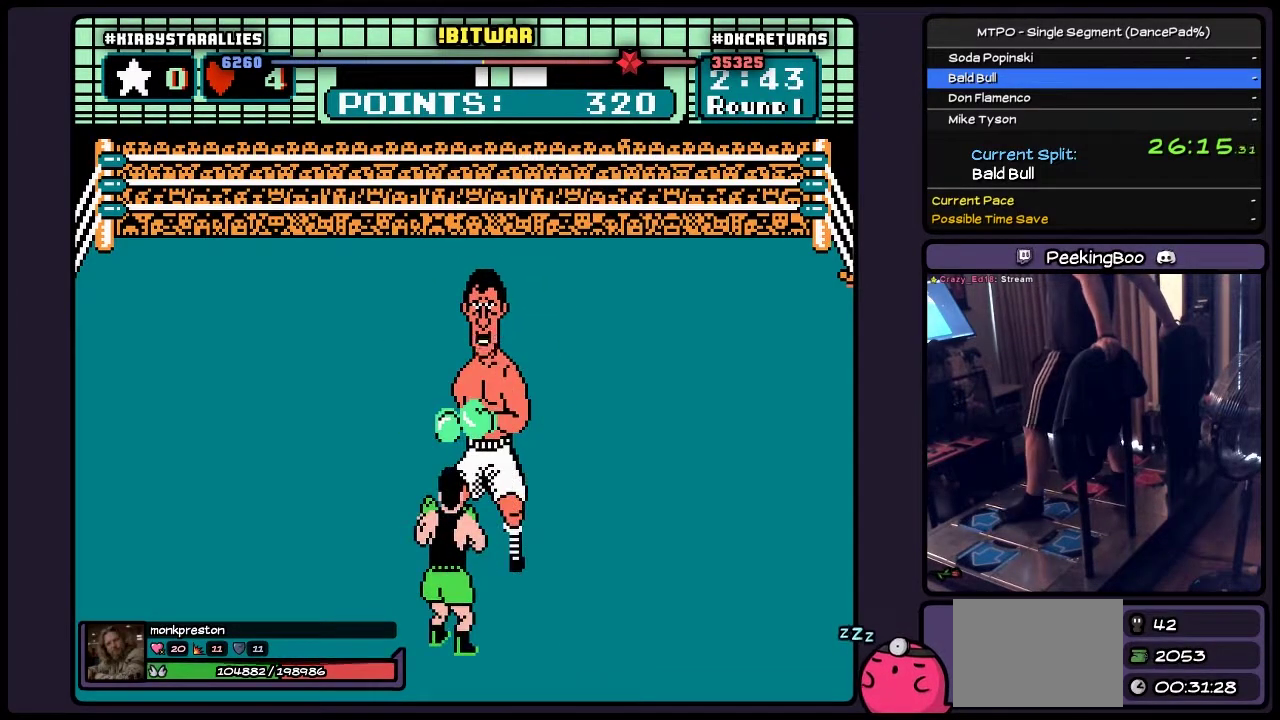
{"buttons": ["B", "DPAD_UP"], "events": [[100, "DPAD_UP", "down"], [317, "B", "down"]]}
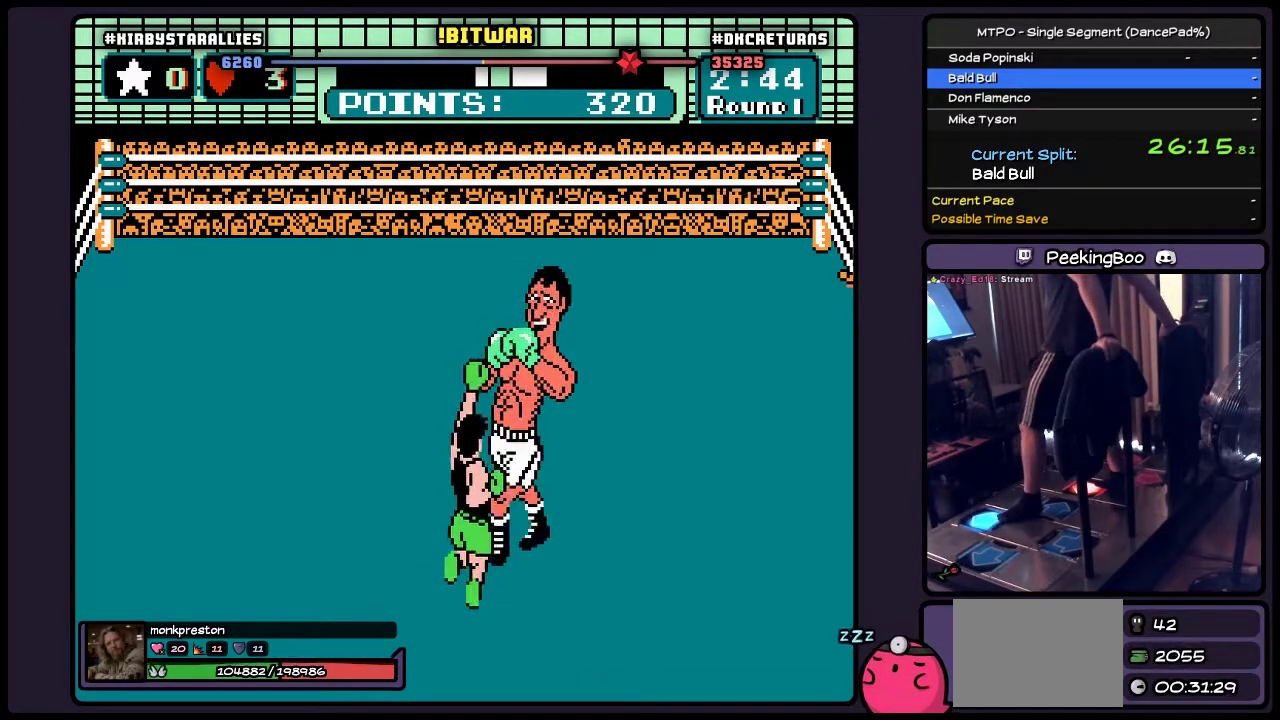
{"buttons": ["DPAD_RIGHT"], "events": [[67, "B", "up"], [267, "DPAD_UP", "up"], [350, "DPAD_RIGHT", "down"]]}
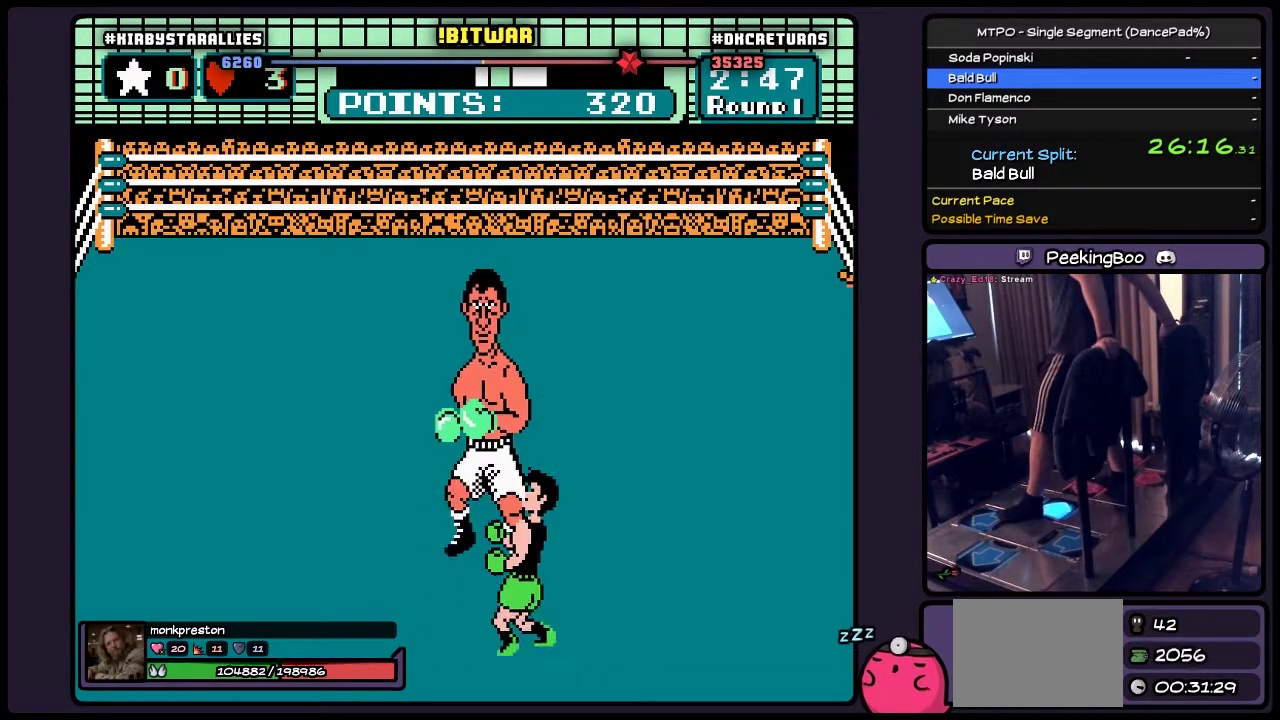
{"buttons": ["DPAD_UP"], "events": [[183, "DPAD_RIGHT", "up"], [400, "DPAD_UP", "down"]]}
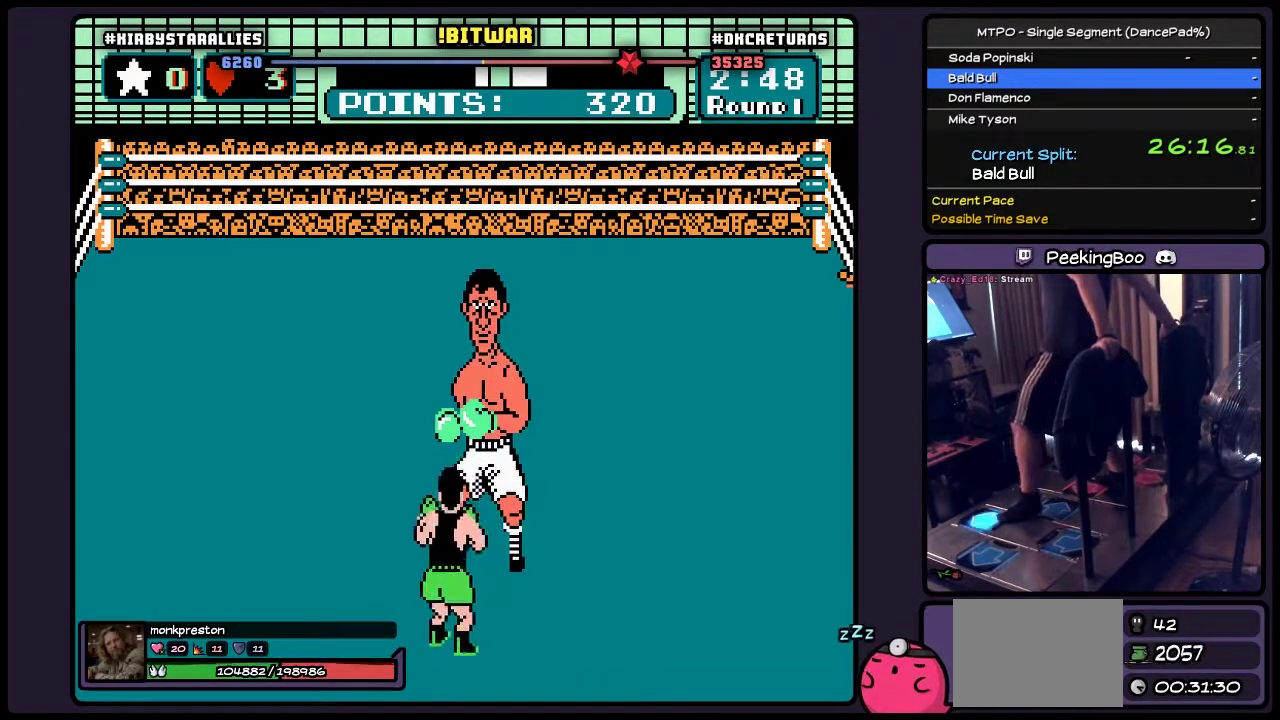
{"buttons": ["B", "DPAD_UP"], "events": [[100, "B", "down"]]}
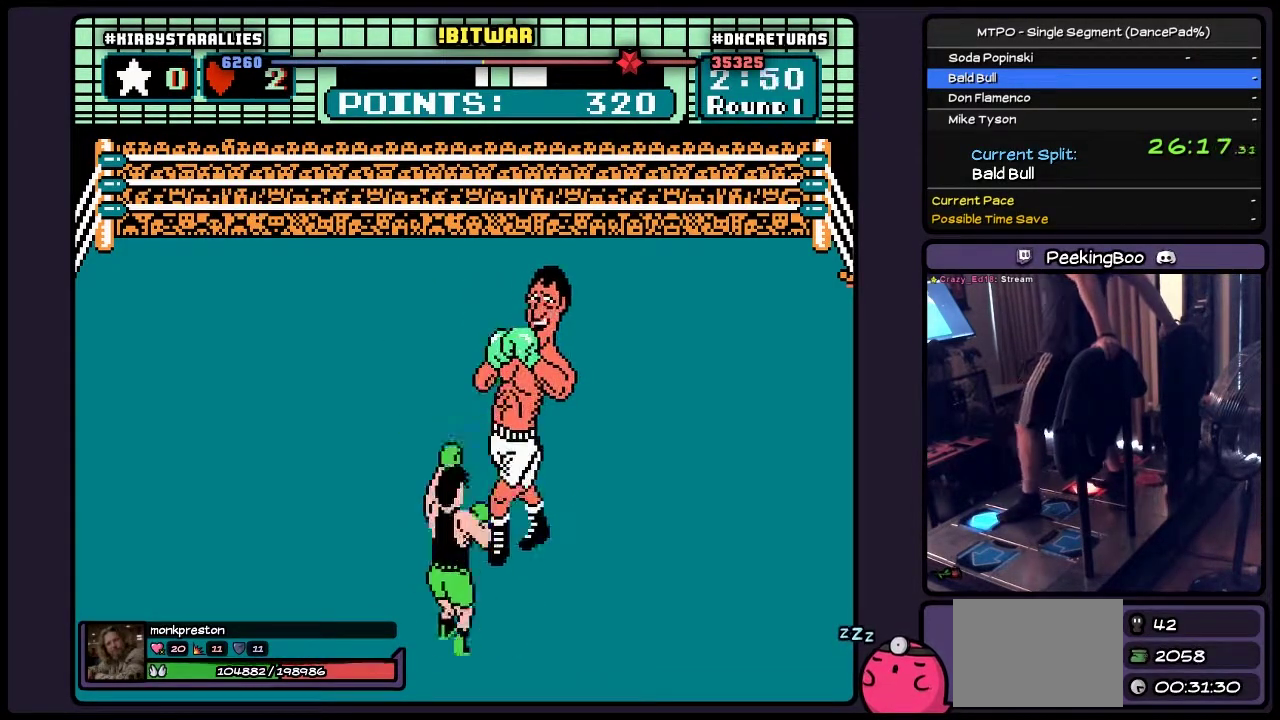
{"buttons": ["DPAD_RIGHT"], "events": [[150, "B", "up"], [267, "DPAD_RIGHT", "down"], [400, "DPAD_UP", "up"]]}
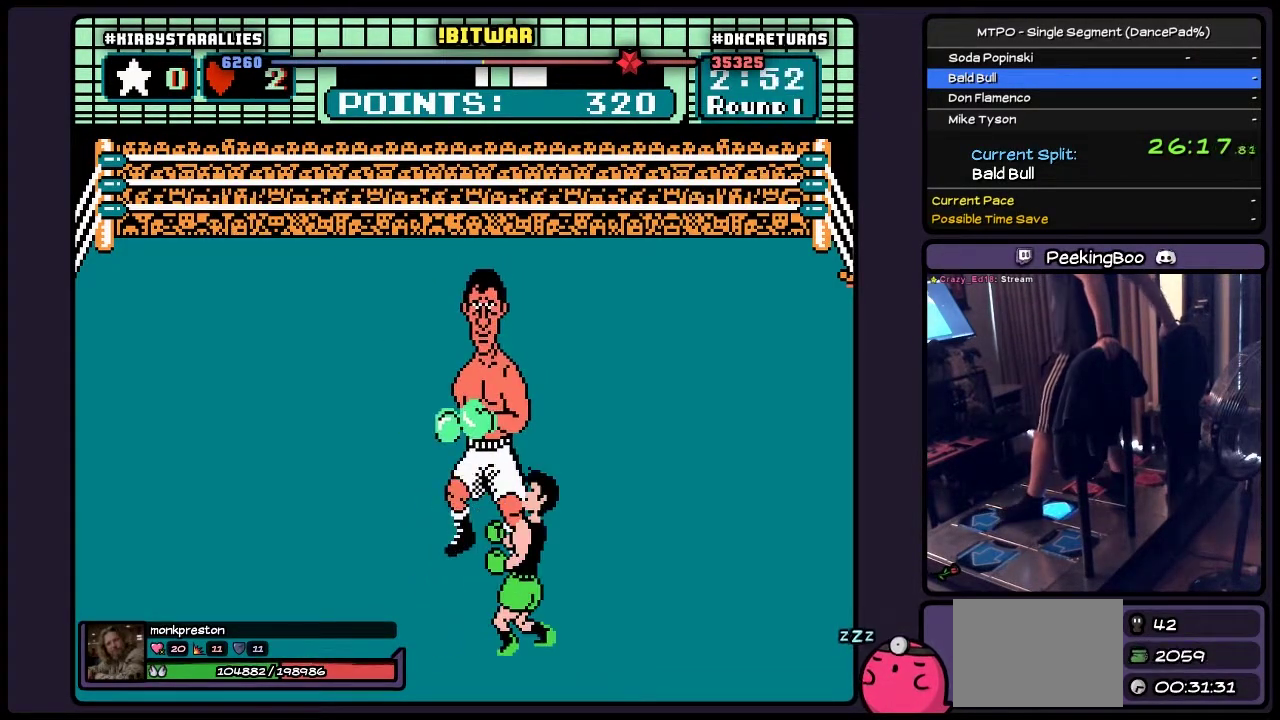
{"buttons": ["DPAD_UP"], "events": [[150, "DPAD_RIGHT", "up"], [350, "DPAD_UP", "down"]]}
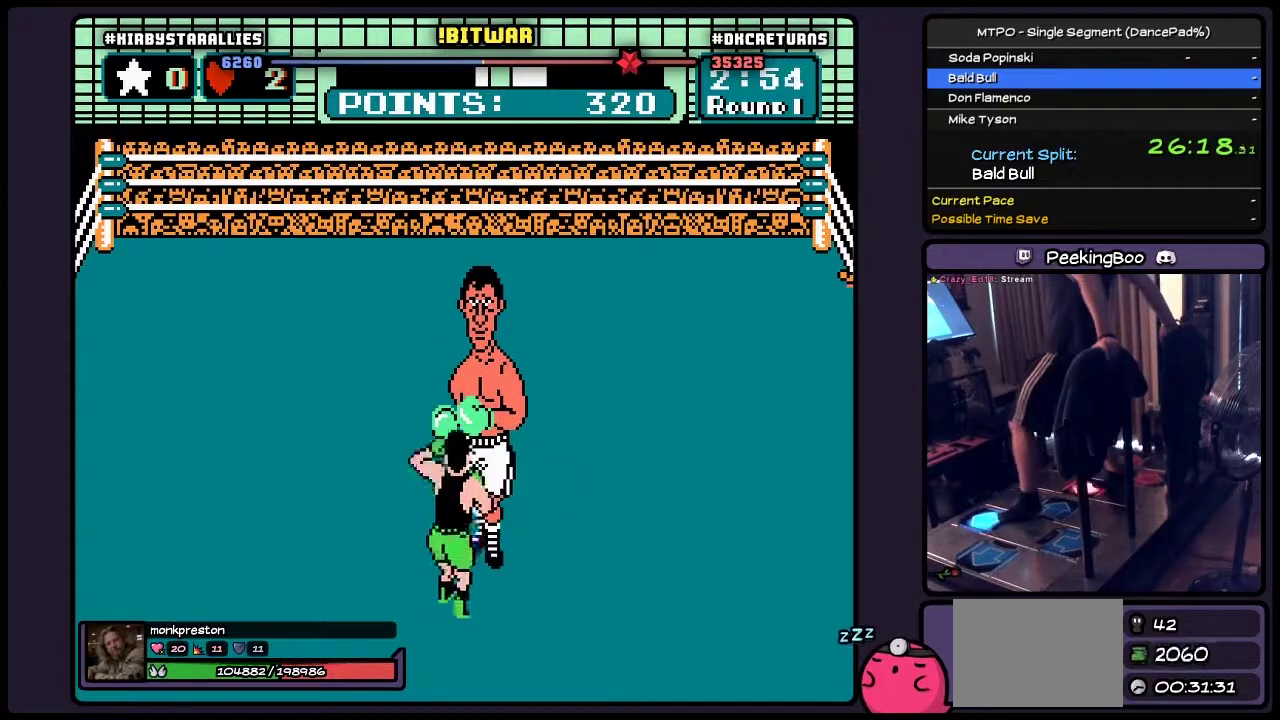
{"buttons": ["B", "DPAD_UP"], "events": [[67, "B", "down"]]}
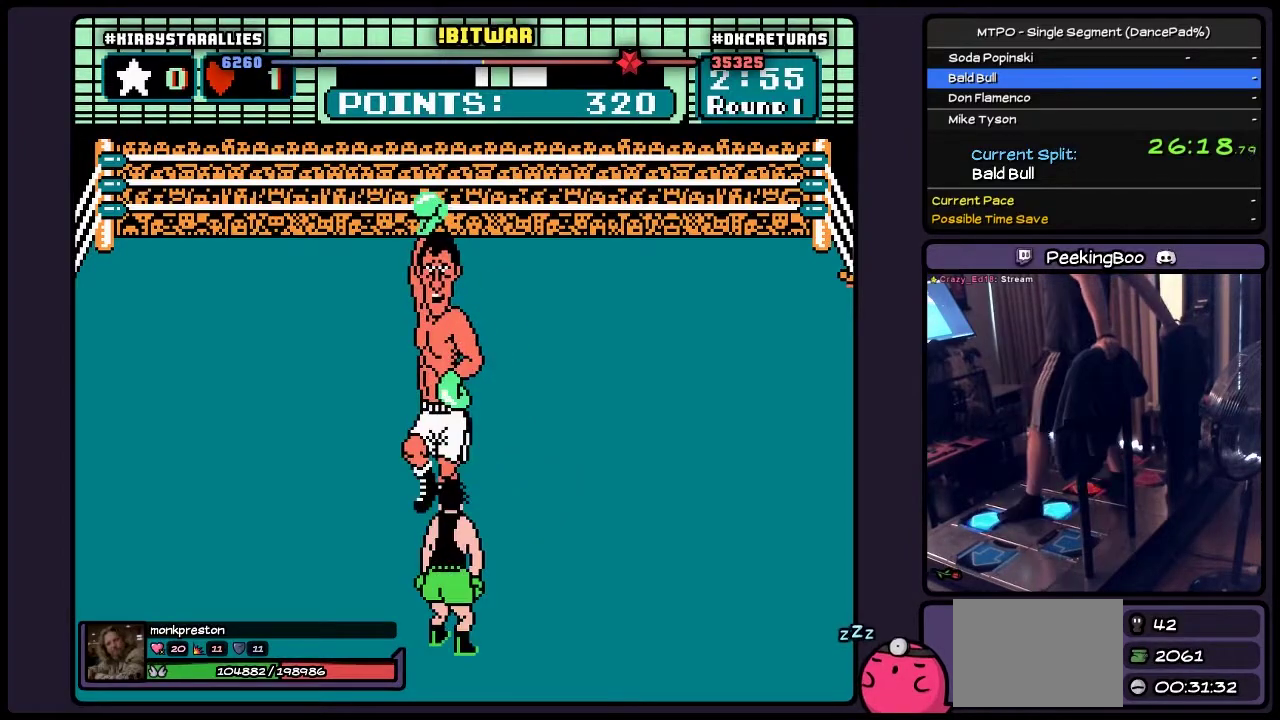
{"buttons": [], "events": [[17, "B", "up"], [183, "DPAD_RIGHT", "down"], [317, "DPAD_UP", "up"], [483, "DPAD_RIGHT", "up"]]}
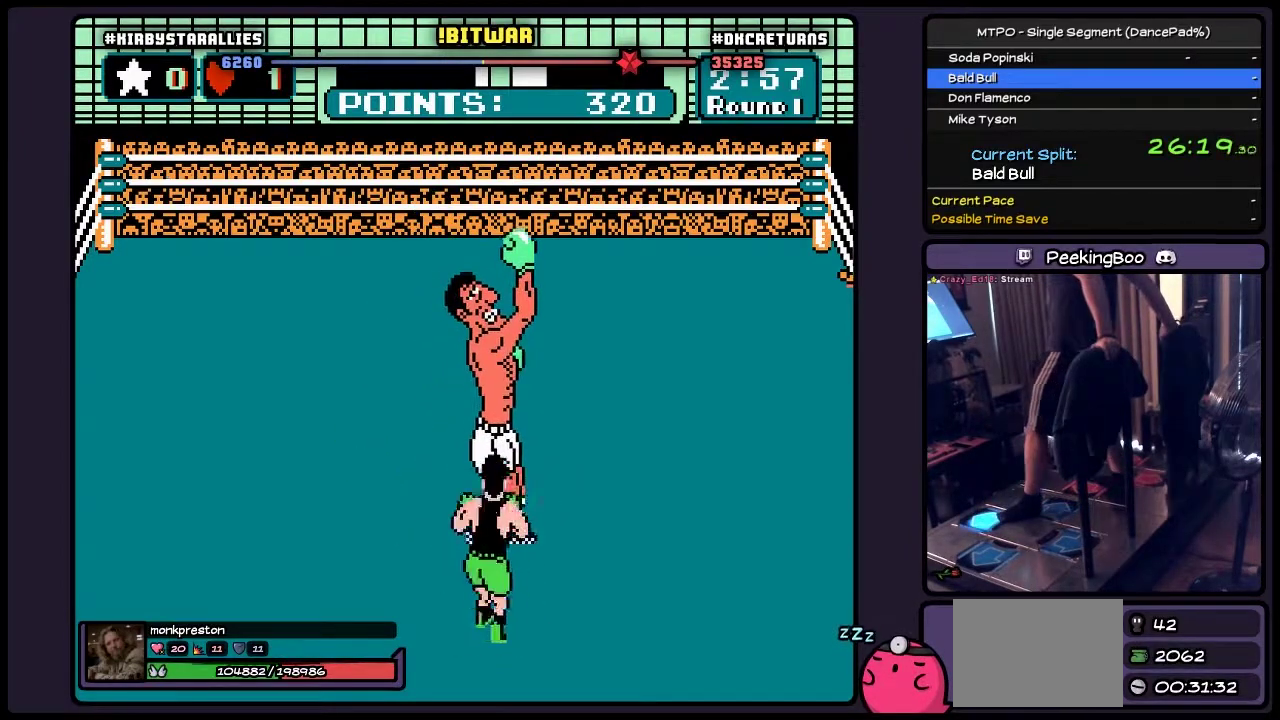
{"buttons": ["B", "DPAD_UP"], "events": [[150, "DPAD_UP", "down"], [233, "B", "down"]]}
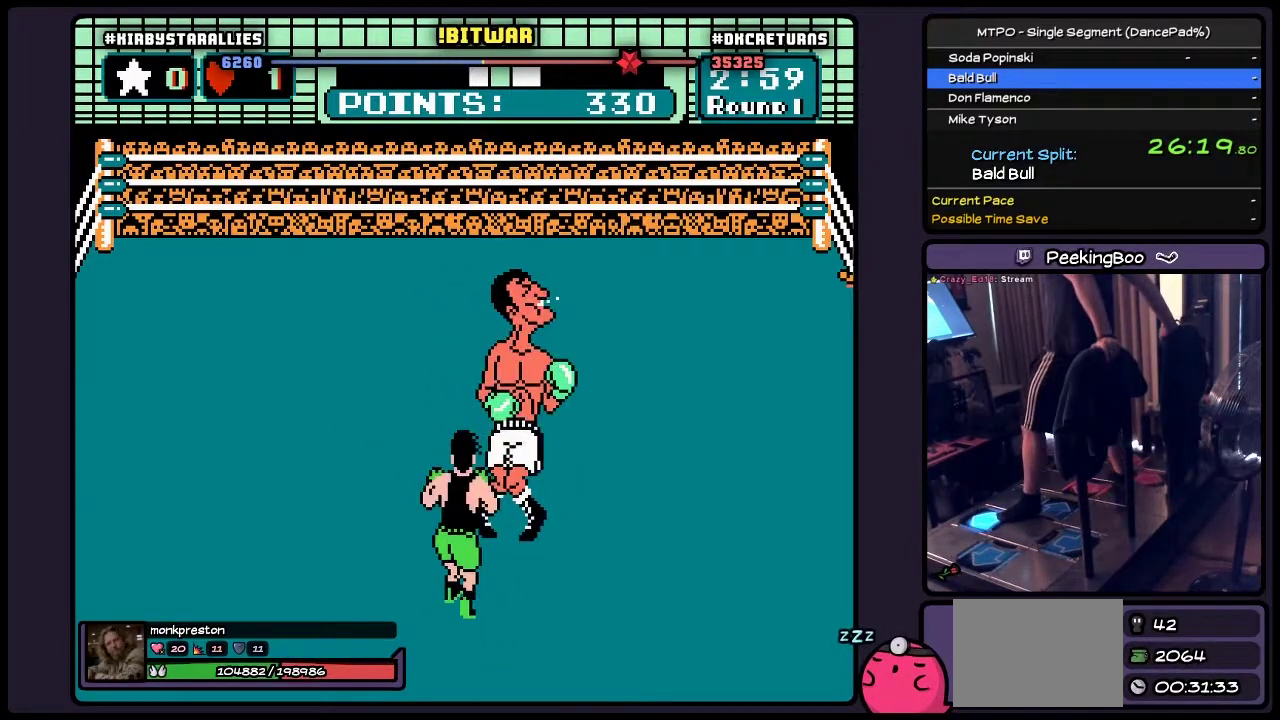
{"buttons": ["DPAD_UP"], "events": [[17, "B", "up"], [183, "A", "down"], [400, "A", "up"]]}
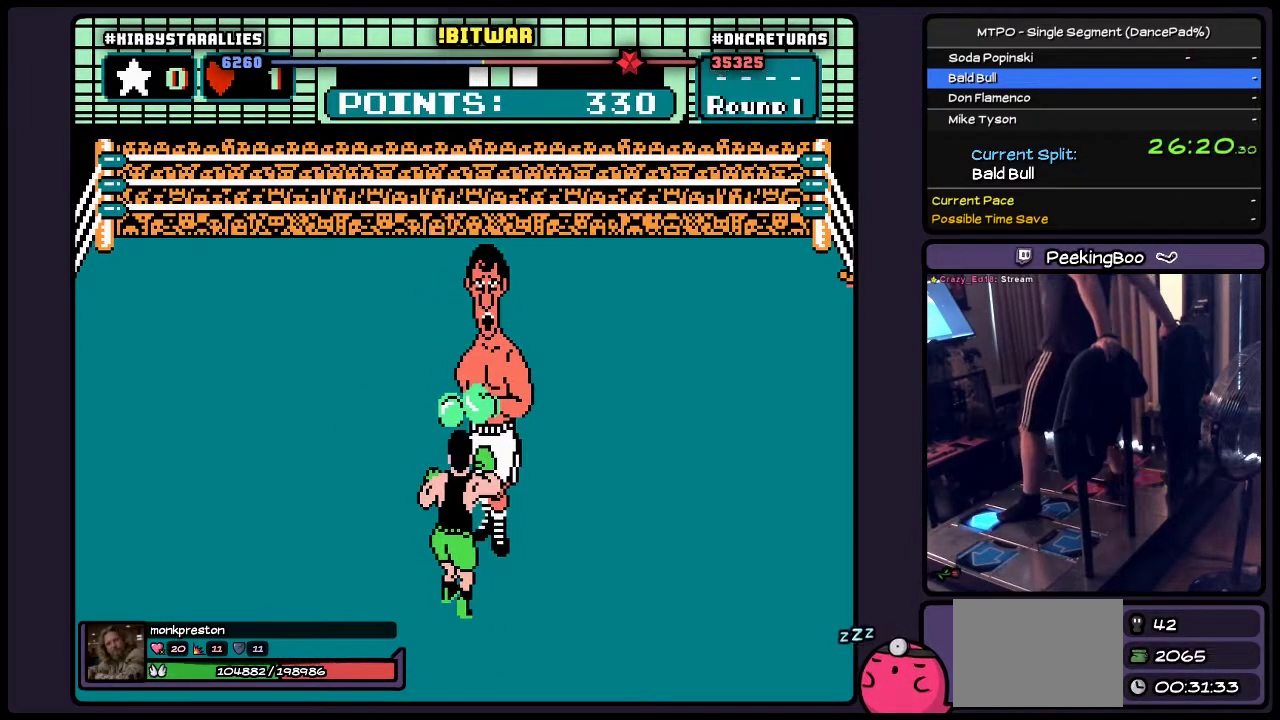
{"buttons": ["B", "DPAD_UP"], "events": [[100, "B", "down"]]}
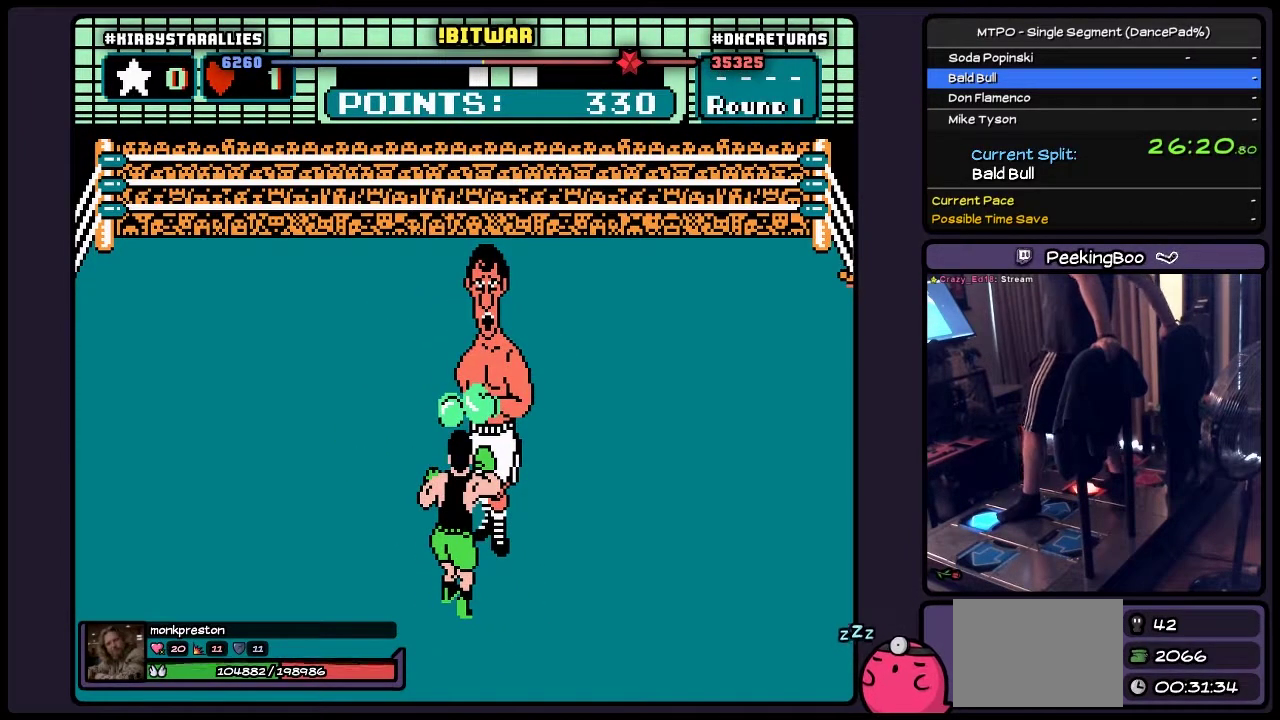
{"buttons": ["B"], "events": [[350, "DPAD_UP", "up"]]}